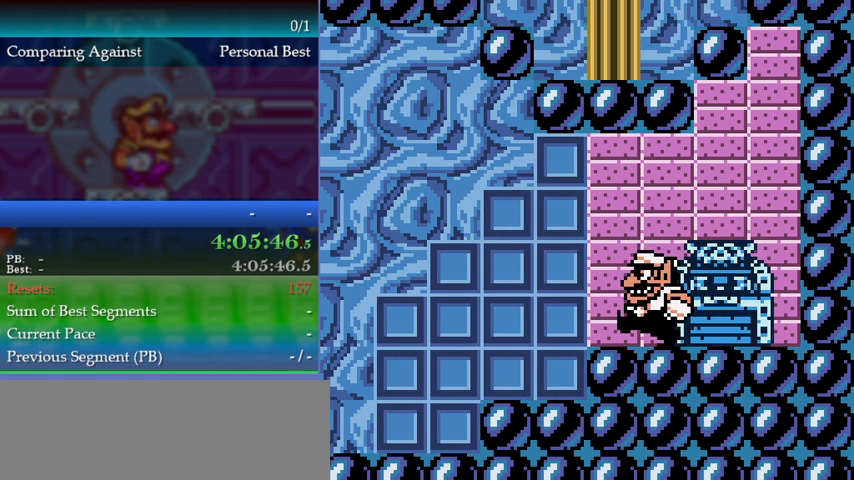
Gameplay with a controller (Nintendo layout); each line is a JSON object with the inputs held at the frame after it. "events" lists button and stick changes between this image and that frame as [ms after this image, input, new state], when the widget could be followed in between. Not read: L3 R3.
{"buttons": ["A"], "events": [[200, "A", "down"]]}
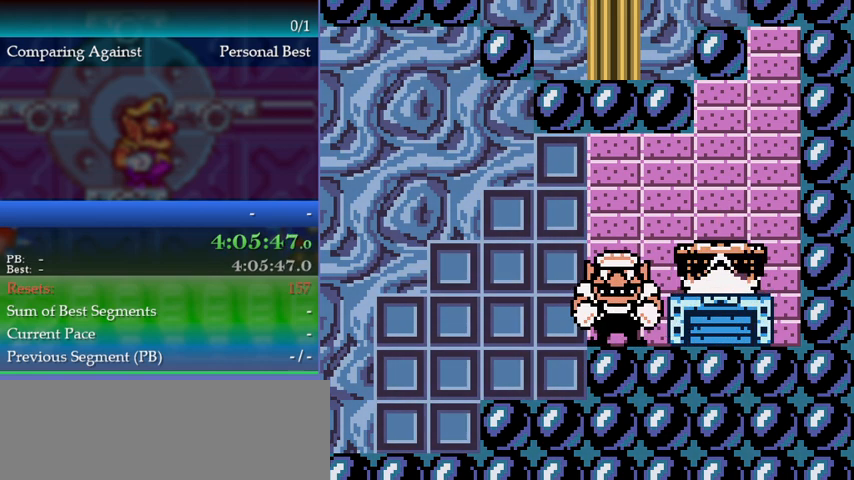
{"buttons": ["A"], "events": []}
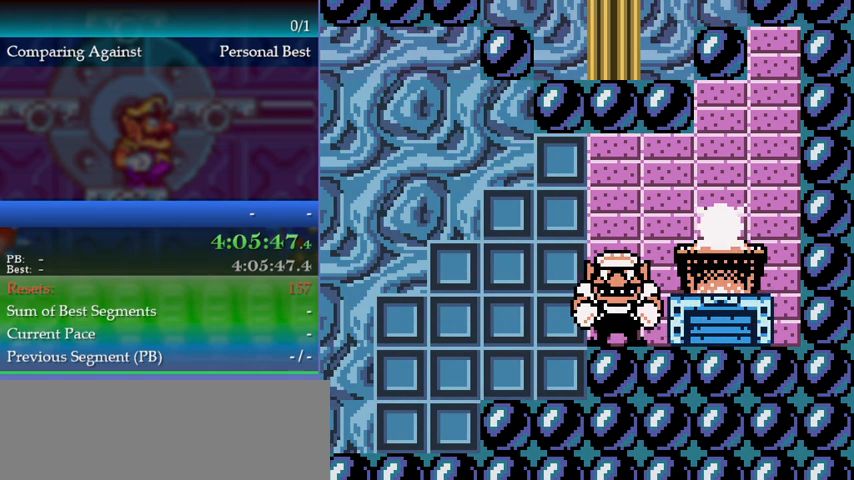
{"buttons": ["A"], "events": []}
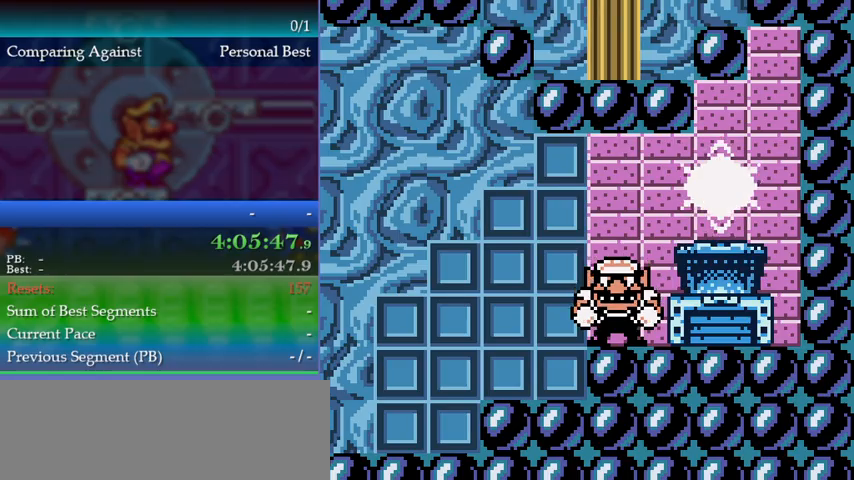
{"buttons": ["A"], "events": []}
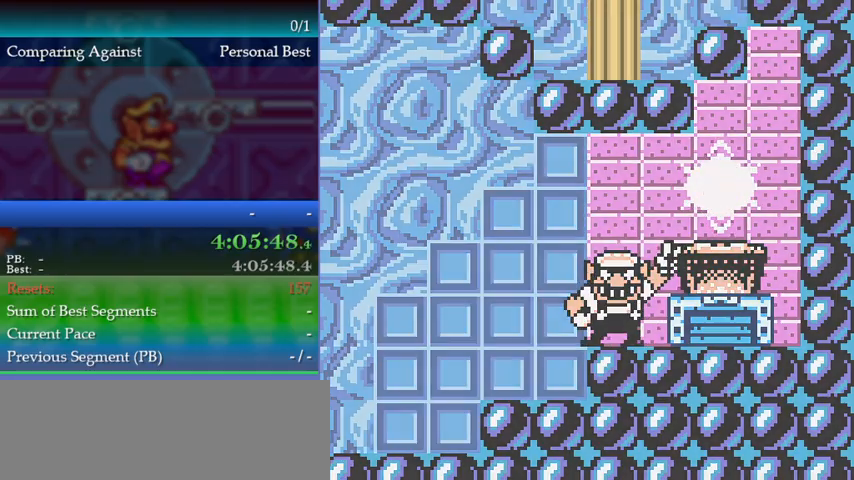
{"buttons": [], "events": [[433, "A", "up"]]}
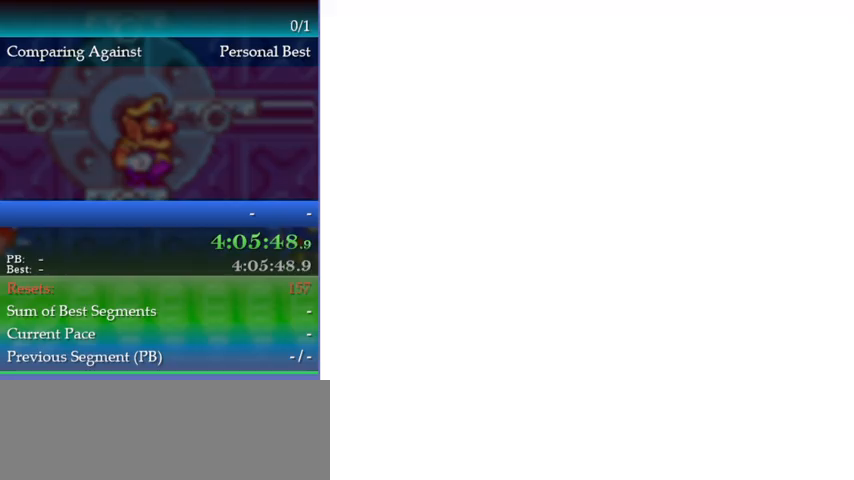
{"buttons": ["A"], "events": [[267, "A", "down"], [300, "A", "up"], [333, "A", "down"], [400, "A", "up"], [467, "A", "down"]]}
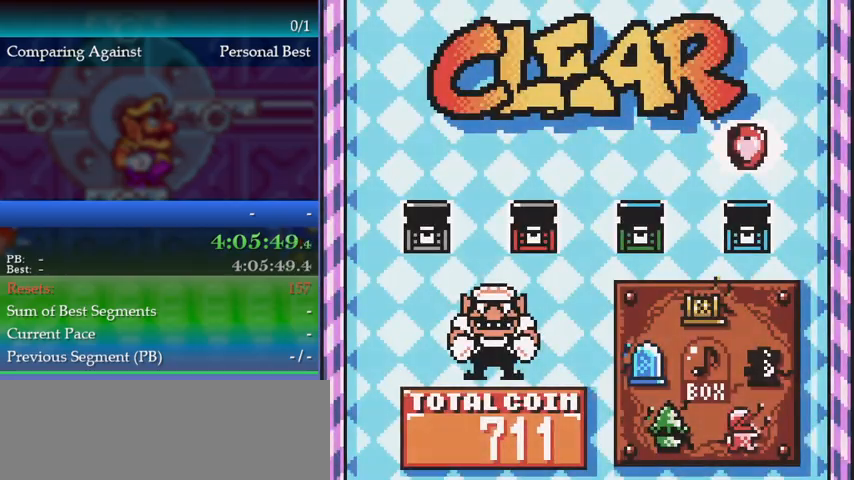
{"buttons": [], "events": [[33, "A", "up"], [200, "A", "down"], [233, "A", "up"], [333, "A", "down"], [400, "A", "up"], [467, "A", "down"], [500, "A", "up"]]}
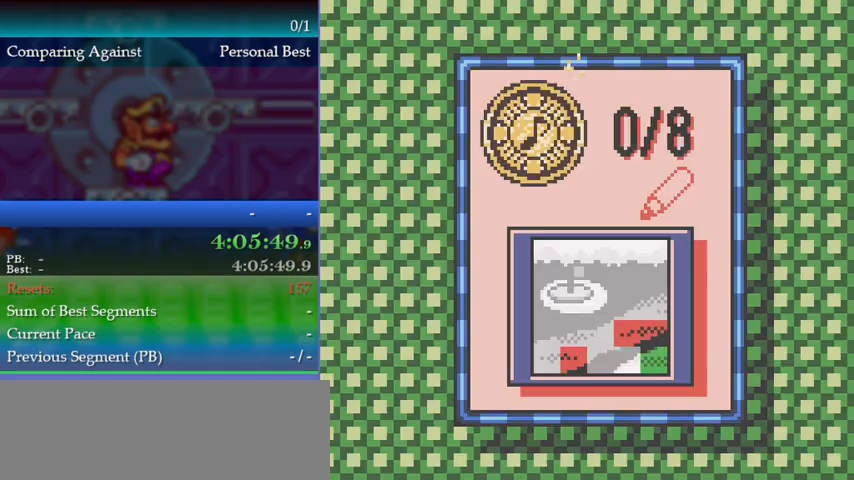
{"buttons": ["A"], "events": [[100, "A", "down"], [167, "A", "up"], [233, "A", "down"], [300, "A", "up"], [333, "A", "down"], [400, "A", "up"], [467, "A", "down"]]}
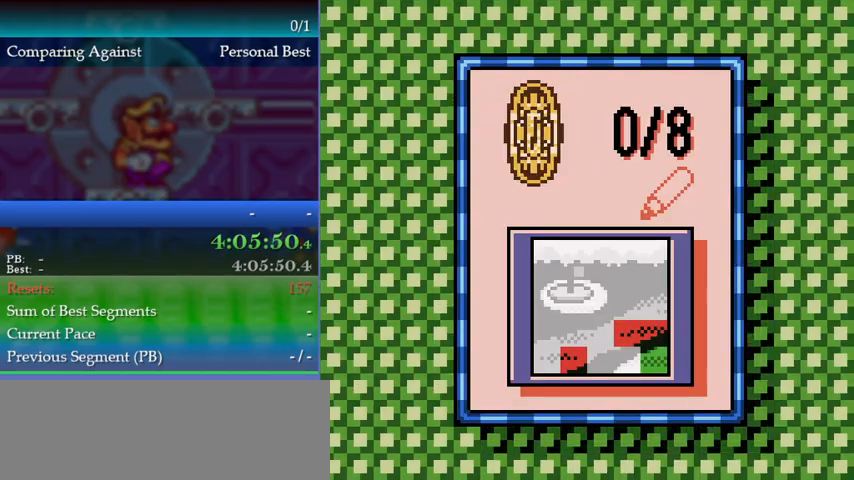
{"buttons": [], "events": [[33, "A", "up"], [100, "A", "down"], [167, "A", "up"]]}
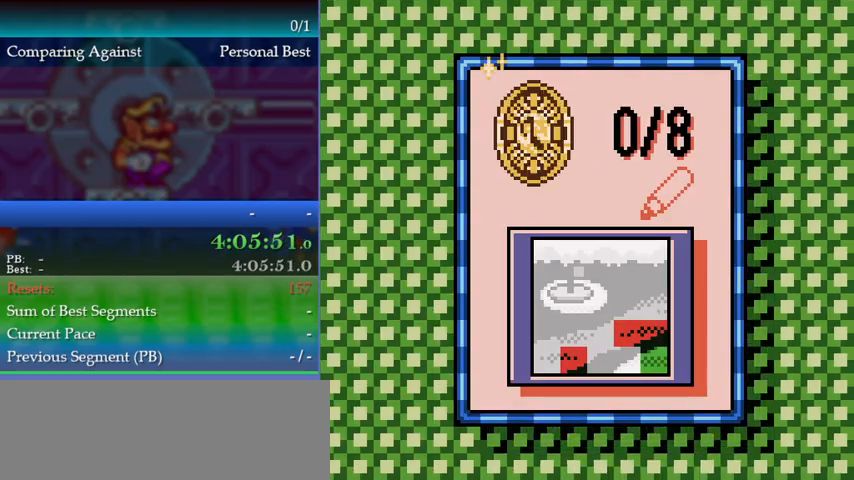
{"buttons": [], "events": []}
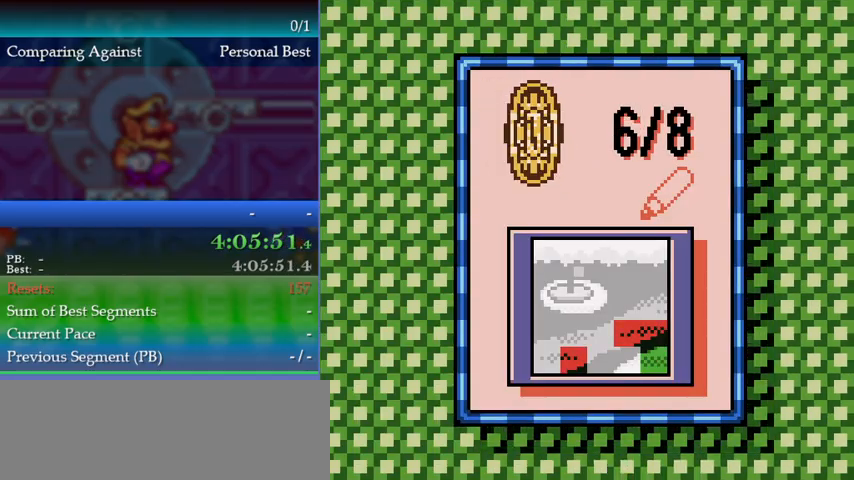
{"buttons": ["A"], "events": [[333, "A", "down"], [400, "A", "up"], [467, "A", "down"]]}
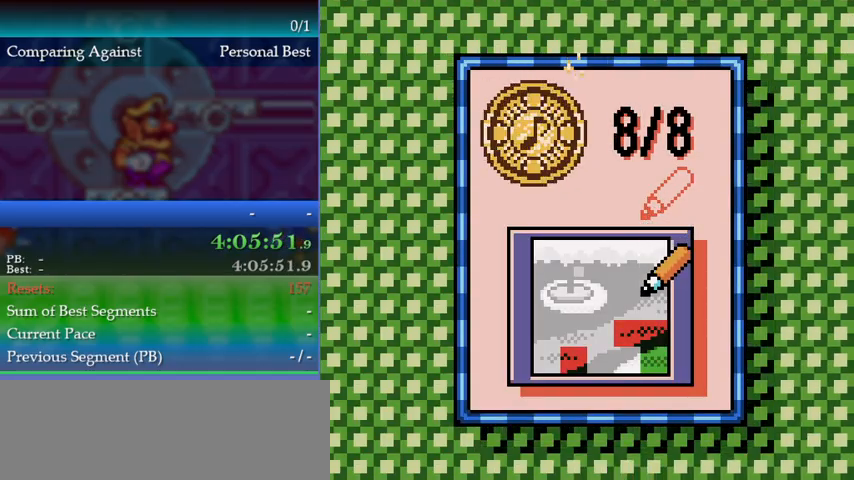
{"buttons": ["A"], "events": [[33, "A", "up"], [100, "A", "down"], [167, "A", "up"], [233, "A", "down"], [267, "A", "up"], [367, "A", "down"], [433, "A", "up"], [467, "A", "down"]]}
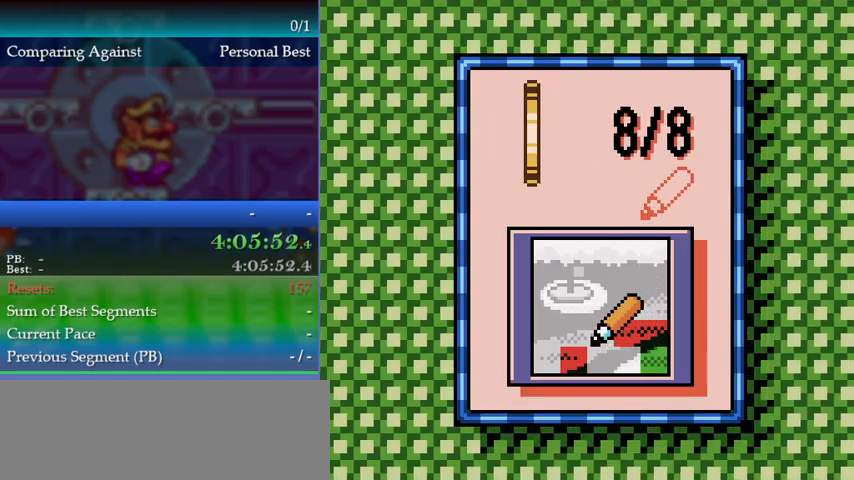
{"buttons": [], "events": [[33, "A", "up"], [133, "A", "down"], [233, "A", "up"], [267, "A", "down"], [333, "A", "up"], [433, "A", "down"], [467, "A", "up"]]}
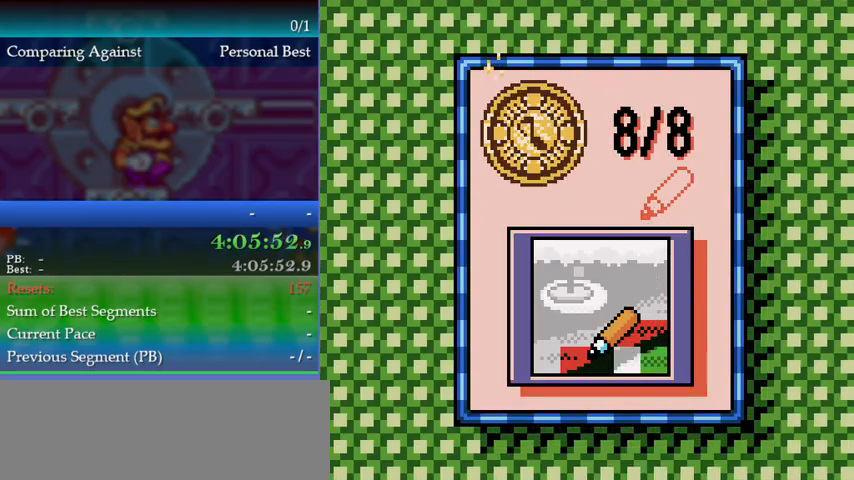
{"buttons": ["A"], "events": [[67, "A", "down"], [133, "A", "up"], [200, "A", "down"], [267, "A", "up"], [333, "A", "down"], [433, "A", "up"], [500, "A", "down"]]}
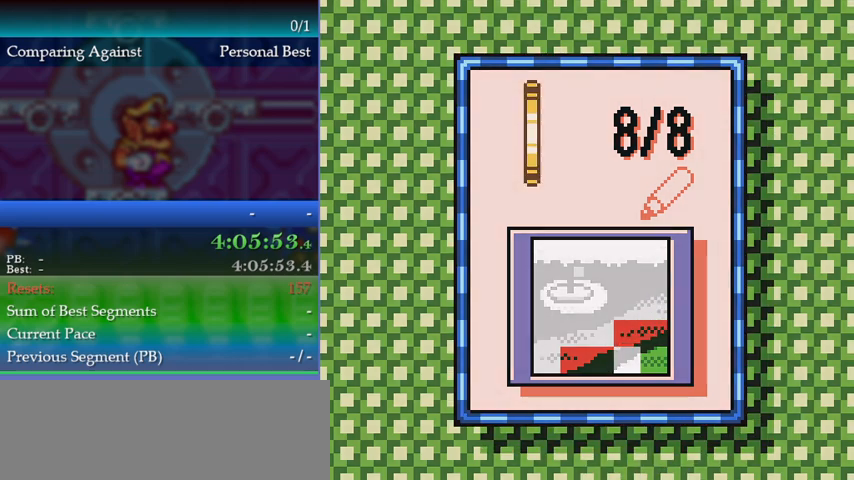
{"buttons": ["A"], "events": [[33, "A", "up"], [100, "A", "down"], [167, "A", "up"], [233, "A", "down"], [300, "A", "up"], [367, "A", "down"], [433, "A", "up"], [500, "A", "down"]]}
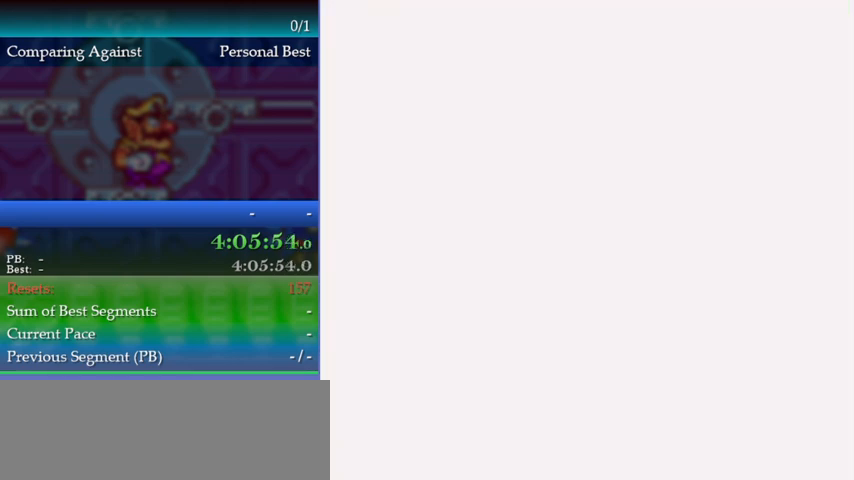
{"buttons": [], "events": [[67, "A", "up"], [133, "A", "down"], [233, "A", "up"]]}
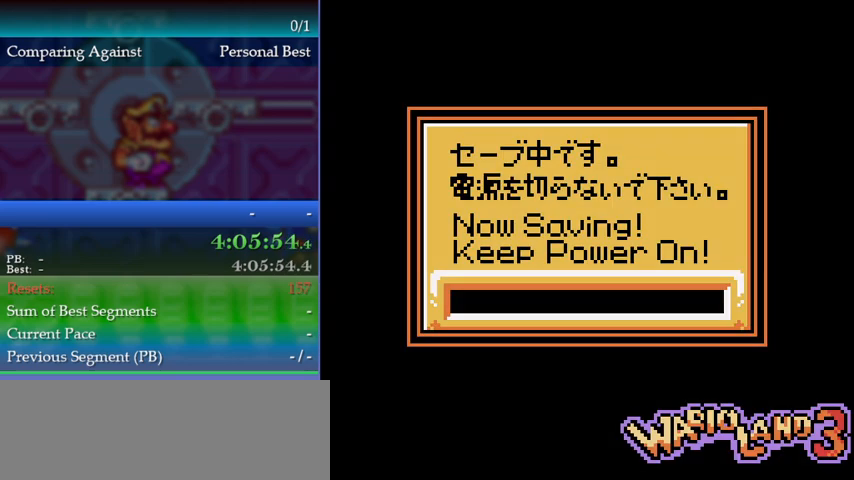
{"buttons": ["A"], "events": [[500, "A", "down"]]}
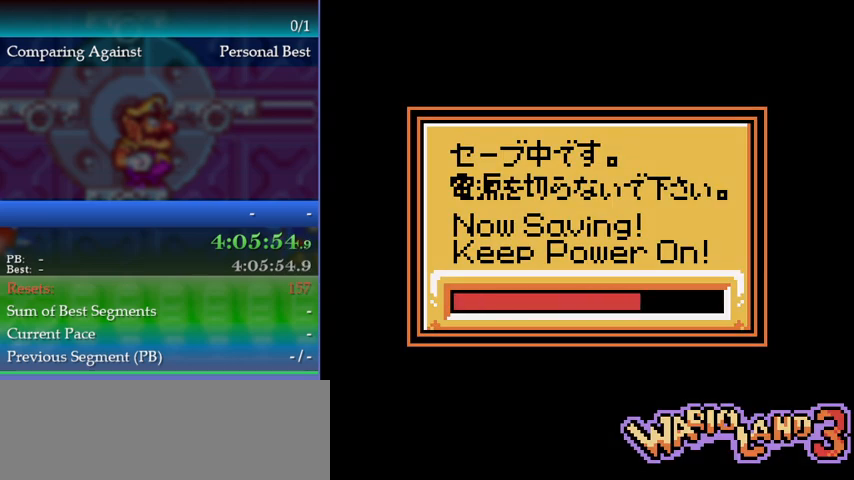
{"buttons": ["A"], "events": [[33, "A", "up"], [133, "A", "down"], [167, "A", "up"], [233, "A", "down"], [267, "A", "up"], [367, "A", "down"], [400, "A", "up"], [467, "A", "down"]]}
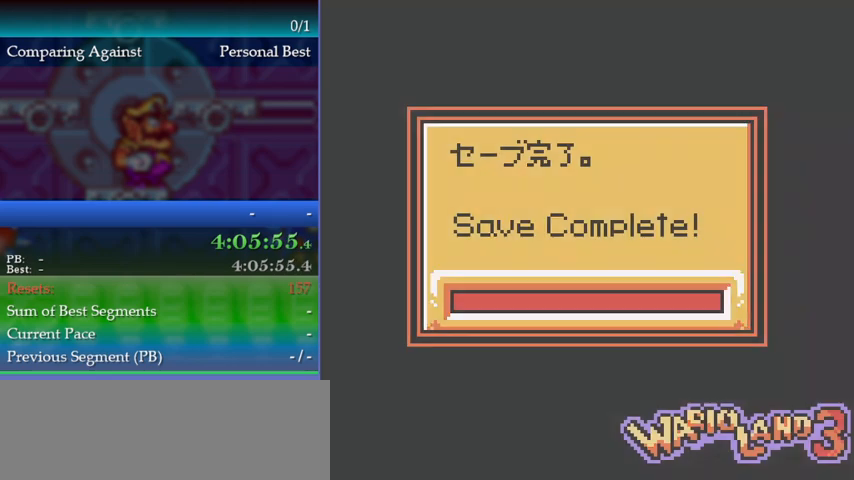
{"buttons": ["A"], "events": [[33, "A", "up"], [133, "A", "down"], [167, "A", "up"], [233, "A", "down"], [300, "A", "up"], [367, "A", "down"], [433, "A", "up"], [467, "A", "down"]]}
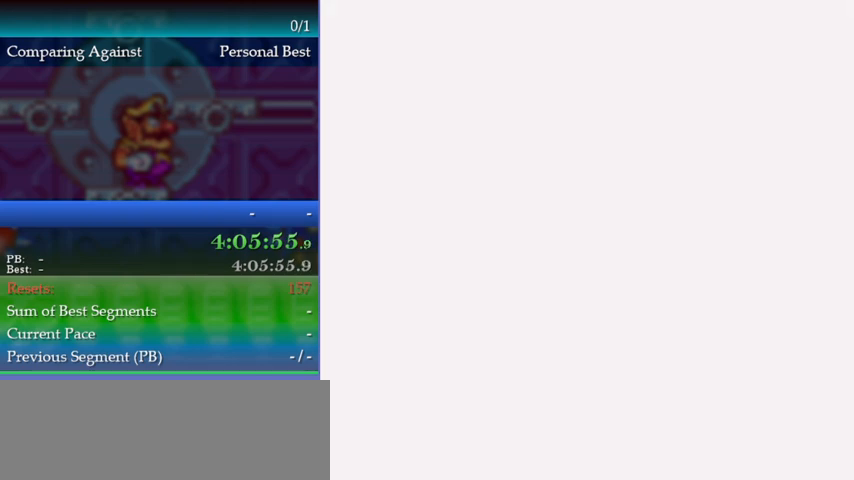
{"buttons": [], "events": [[67, "A", "up"], [300, "B", "down"], [367, "B", "up"], [467, "B", "down"], [500, "B", "up"]]}
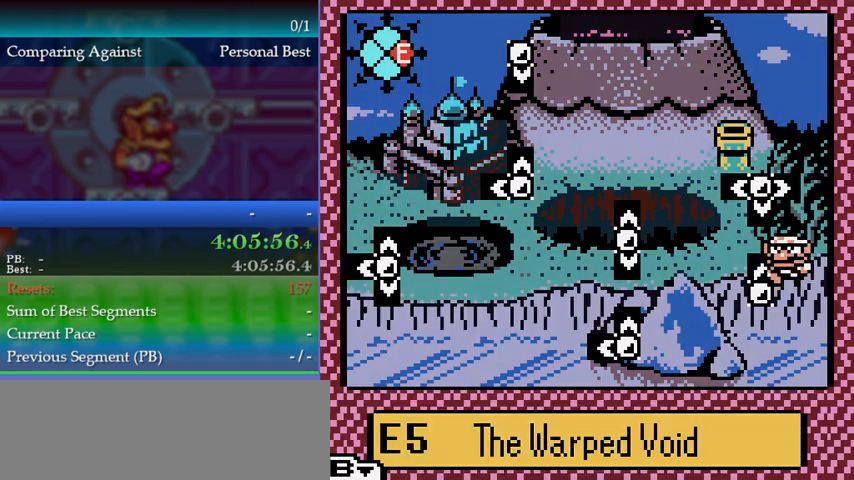
{"buttons": ["DPAD_UP"], "events": [[33, "B", "down"], [133, "B", "up"], [167, "B", "down"], [267, "B", "up"], [333, "DPAD_UP", "down"]]}
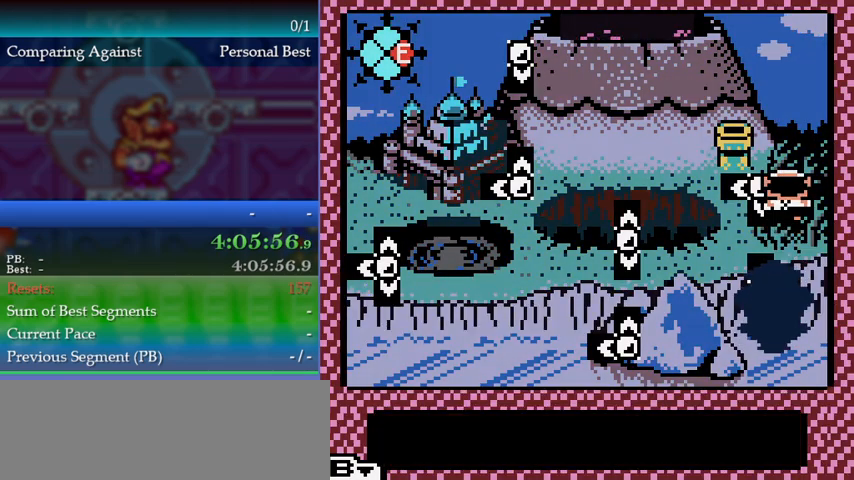
{"buttons": ["DPAD_LEFT"], "events": [[67, "DPAD_UP", "up"], [100, "DPAD_LEFT", "down"]]}
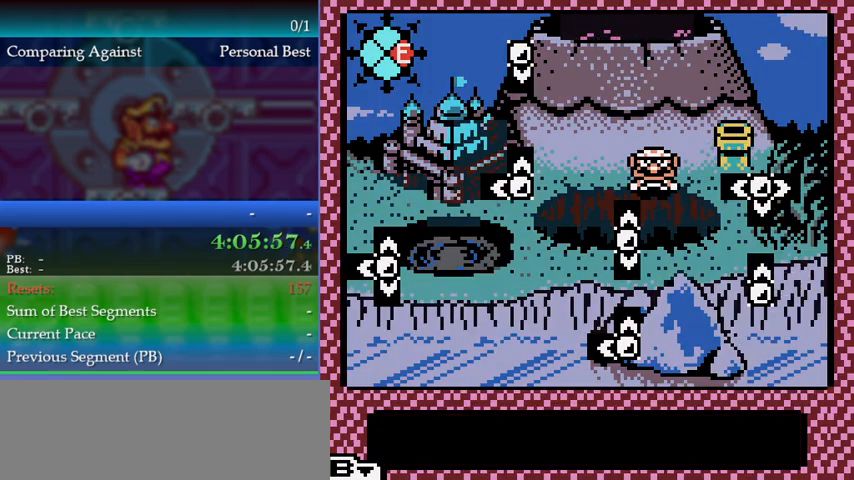
{"buttons": [], "events": [[33, "DPAD_LEFT", "up"]]}
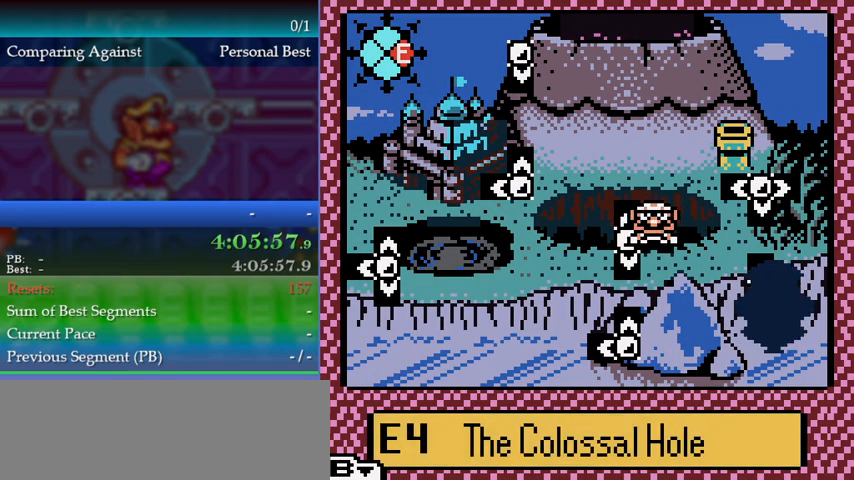
{"buttons": [], "events": []}
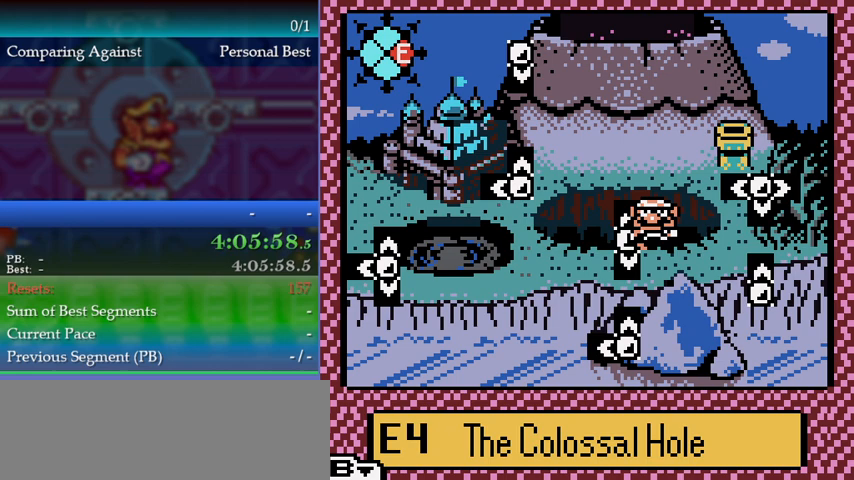
{"buttons": ["B"], "events": [[100, "B", "down"]]}
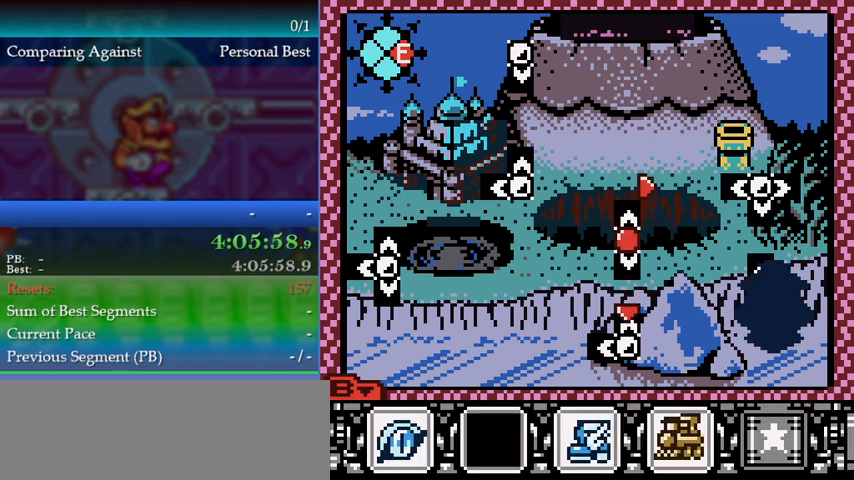
{"buttons": ["DPAD_DOWN"], "events": [[133, "B", "up"], [233, "DPAD_DOWN", "down"]]}
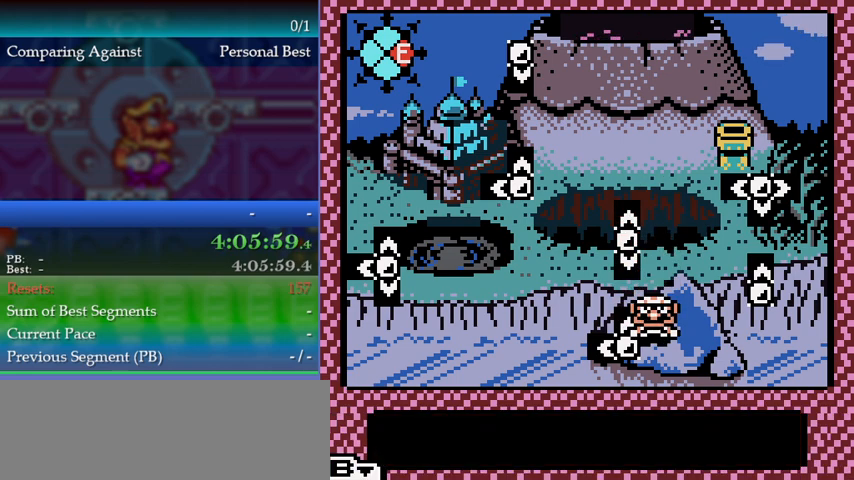
{"buttons": ["B"], "events": [[100, "DPAD_DOWN", "up"], [133, "B", "down"]]}
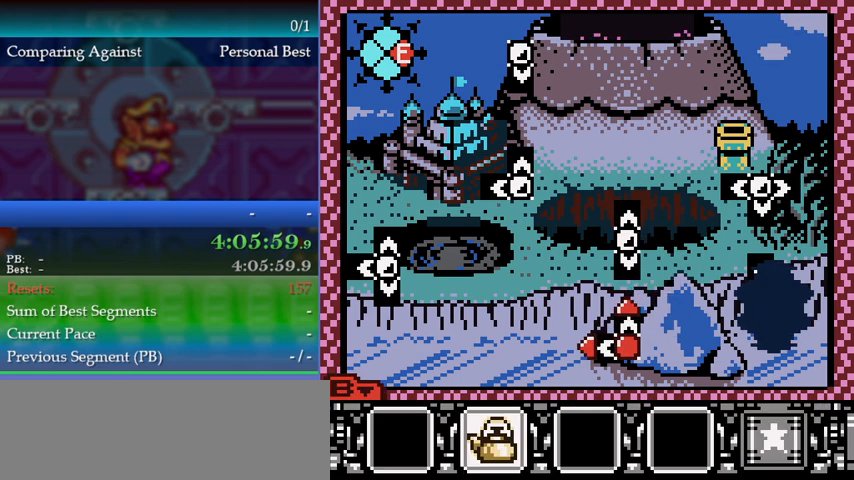
{"buttons": ["B"], "events": []}
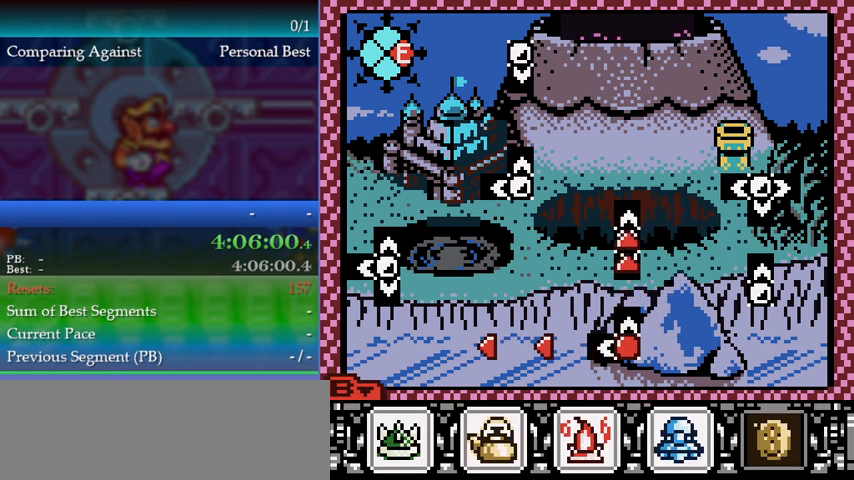
{"buttons": ["DPAD_LEFT"], "events": [[67, "B", "up"], [67, "DPAD_LEFT", "down"]]}
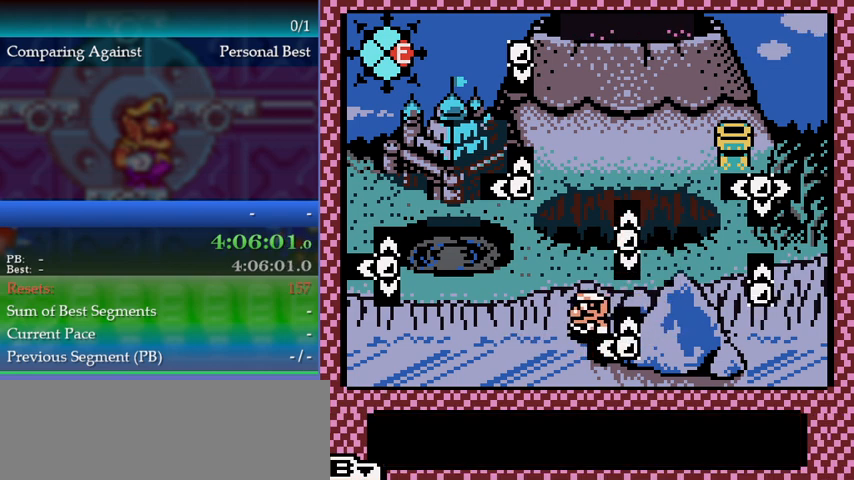
{"buttons": ["DPAD_LEFT"], "events": []}
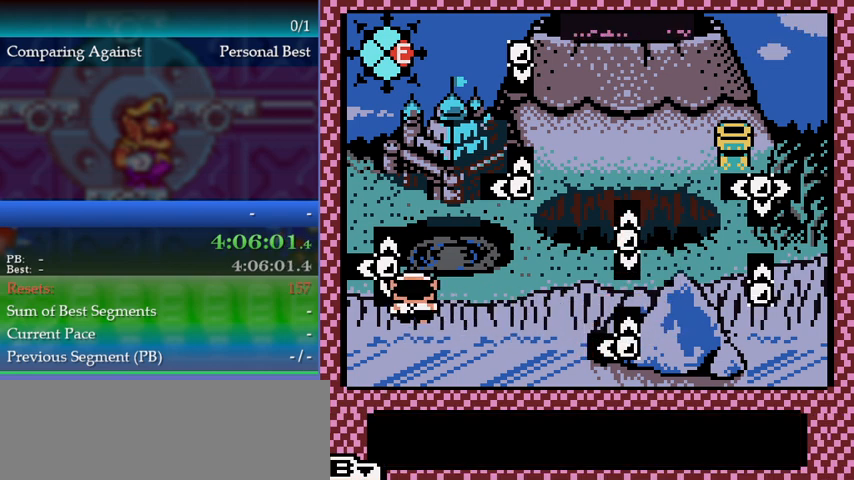
{"buttons": ["B"], "events": [[67, "DPAD_LEFT", "up"], [333, "B", "down"]]}